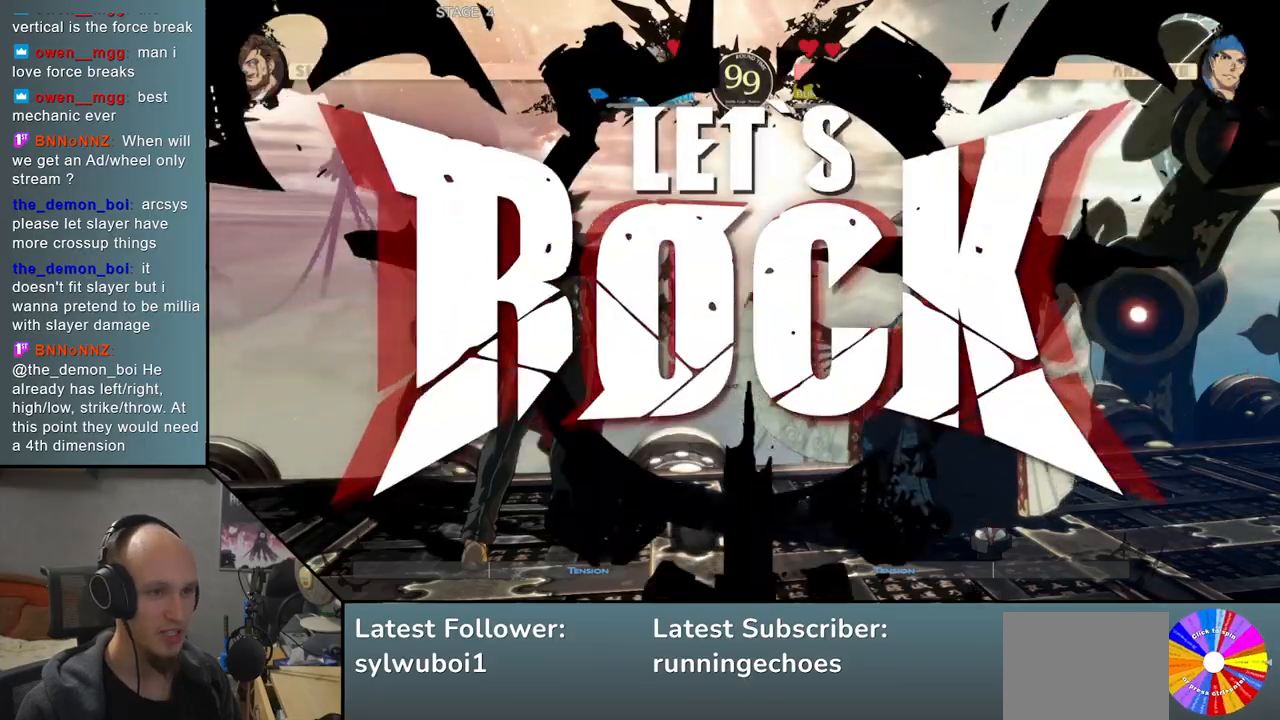
Gameplay with a controller (arcade stick); each line is a JSON object with the inputs held at the frame after it. "events" lists button and stick changes between this image and that frame as [ms after this image, input, new state], when the widget could be followed in between. Not read: L3 R3.
{"buttons": [], "events": [[17, "R1", "down"], [100, "R1", "up"], [217, "R1", "down"], [300, "R1", "up"]]}
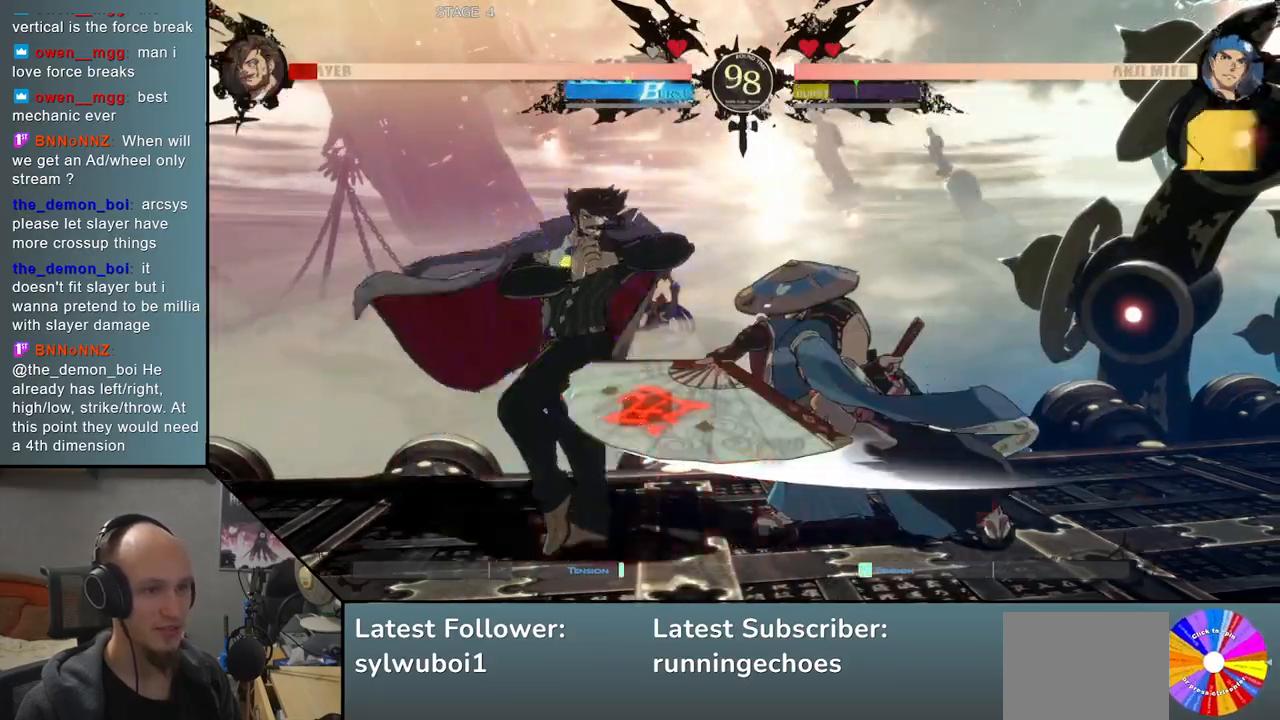
{"buttons": [], "events": [[33, "SQUARE", "down"], [100, "SQUARE", "up"], [200, "SQUARE", "down"], [267, "SQUARE", "up"]]}
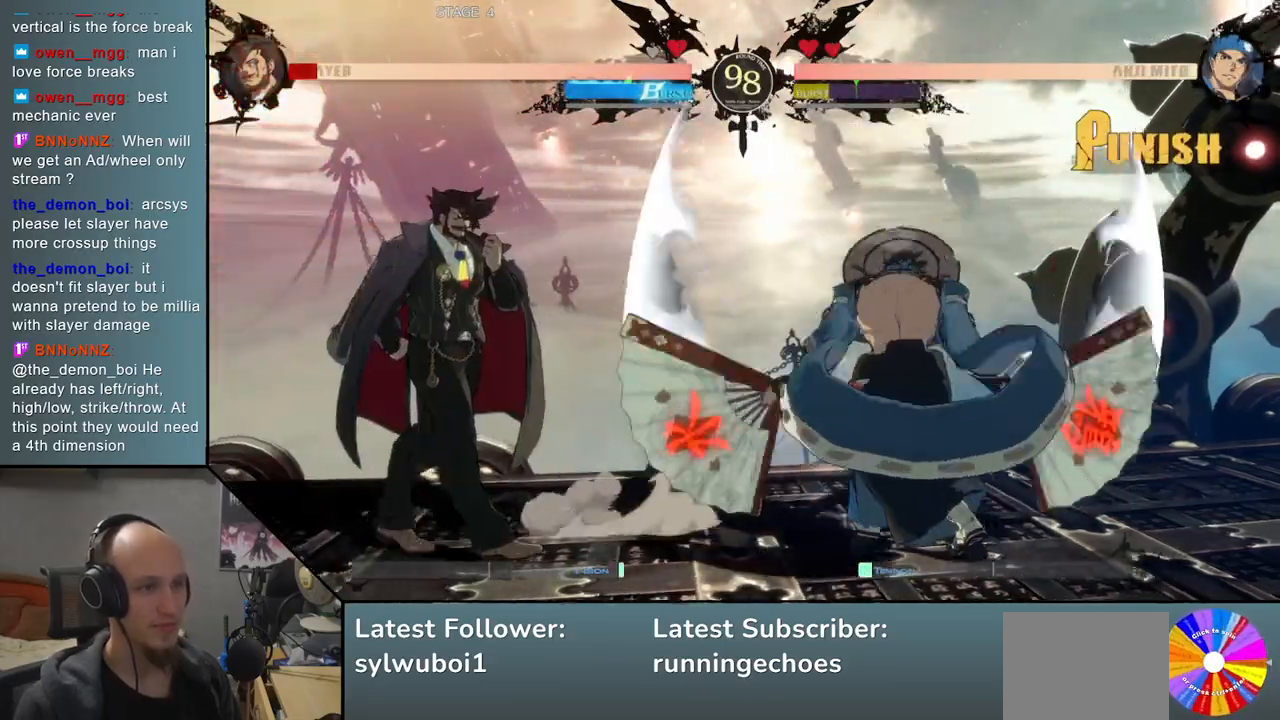
{"buttons": [], "events": []}
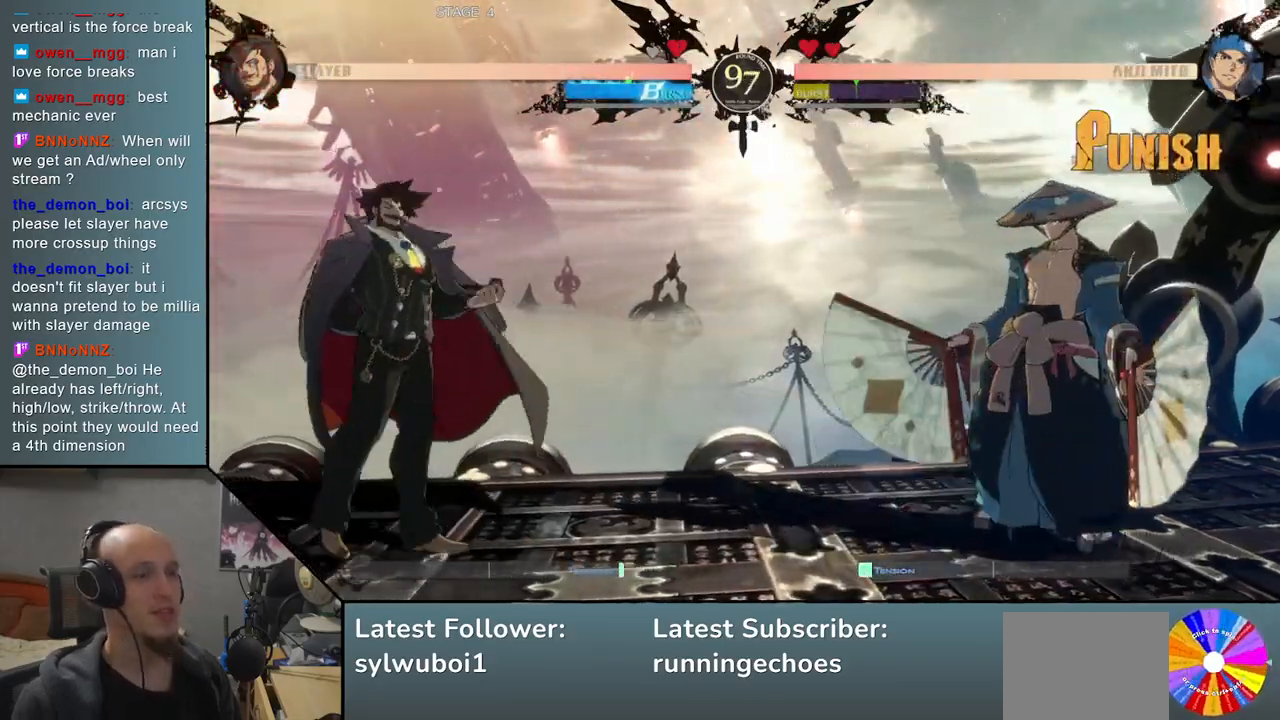
{"buttons": [], "events": [[167, "L2", "down"], [267, "L2", "up"]]}
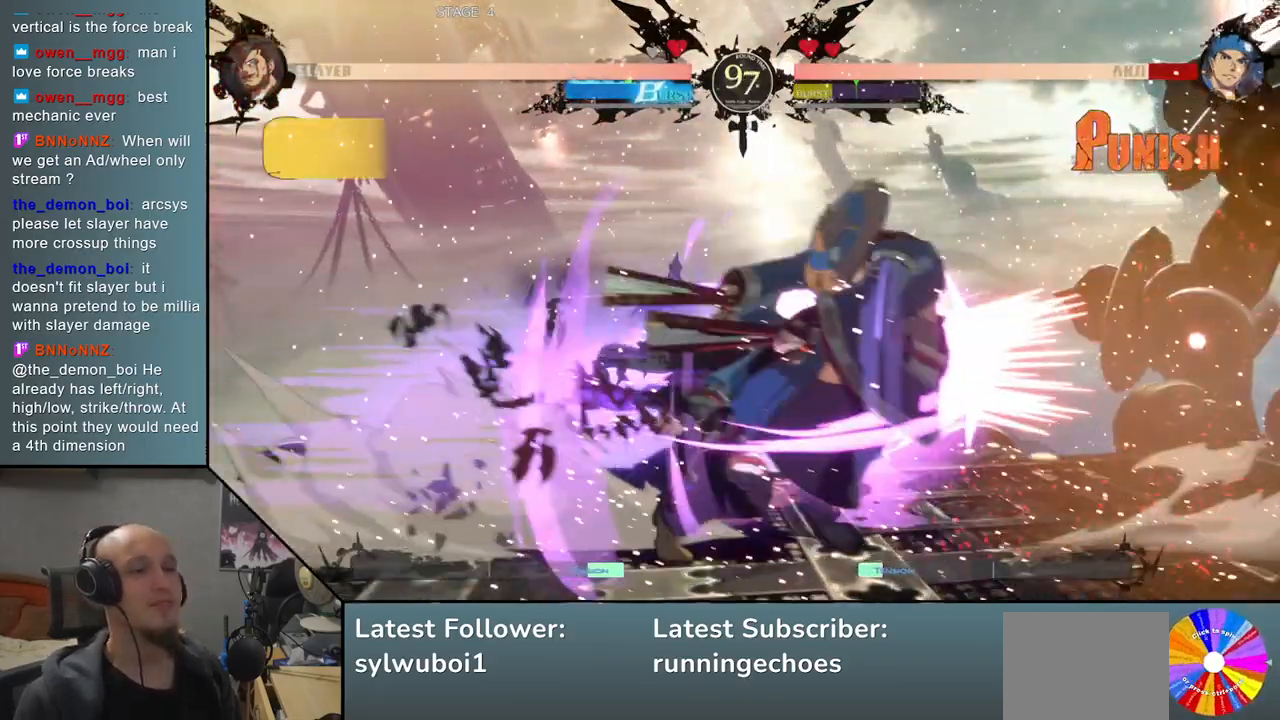
{"buttons": ["R1"], "events": [[100, "R1", "down"], [167, "R1", "up"], [283, "R1", "down"], [383, "R1", "up"], [483, "R1", "down"]]}
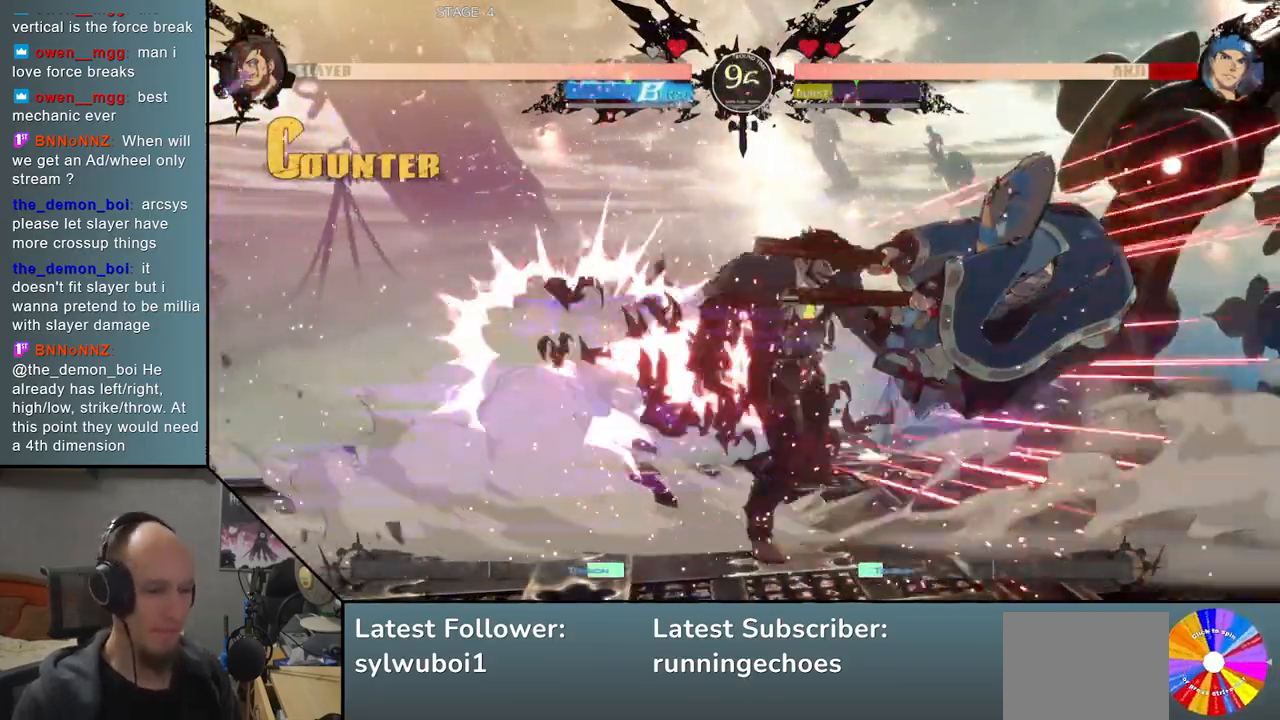
{"buttons": [], "events": [[83, "R1", "up"]]}
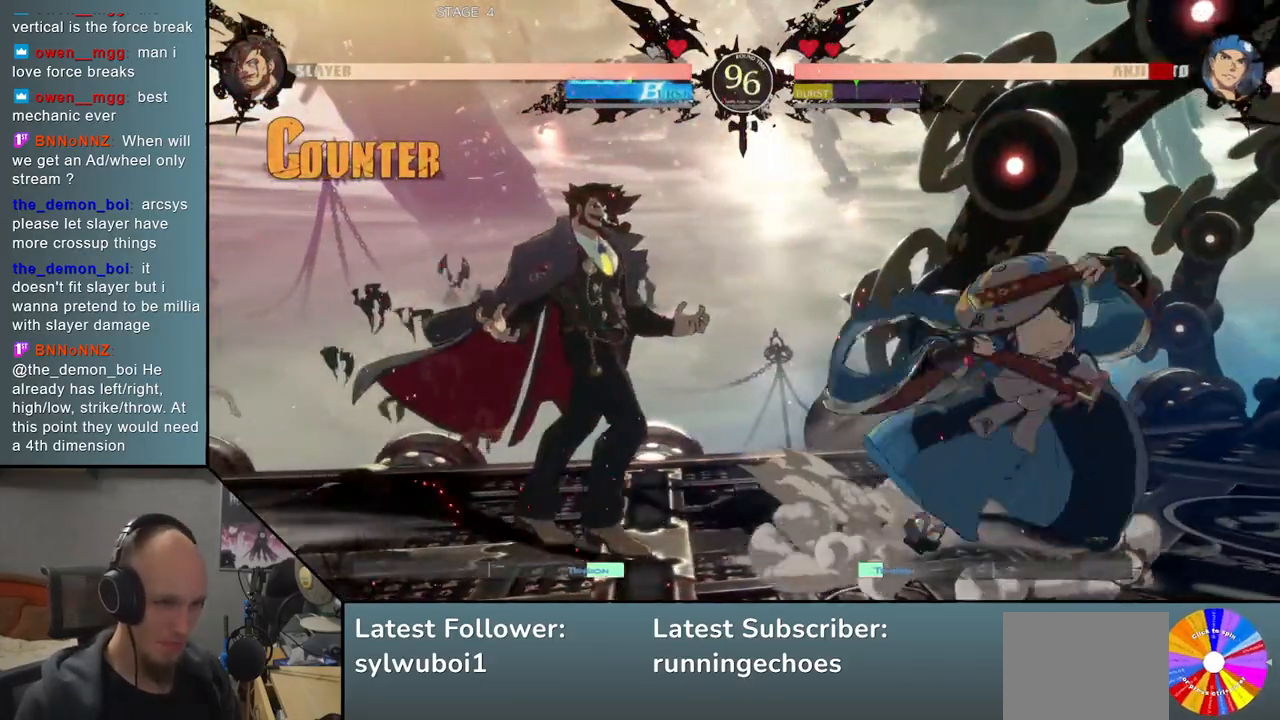
{"buttons": [], "events": [[200, "L2", "down"], [267, "L2", "up"], [400, "TRIANGLE", "down"], [483, "TRIANGLE", "up"]]}
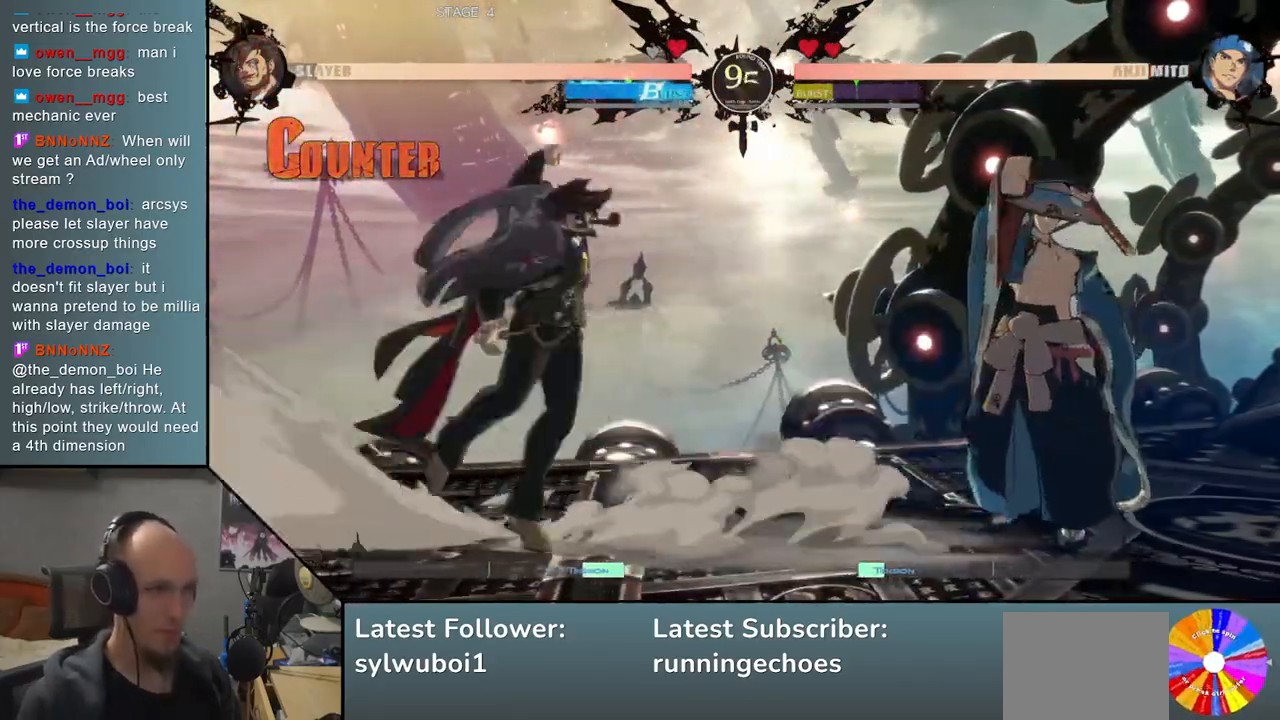
{"buttons": [], "events": [[100, "TRIANGLE", "down"], [183, "TRIANGLE", "up"], [367, "SQUARE", "down"], [417, "SQUARE", "up"]]}
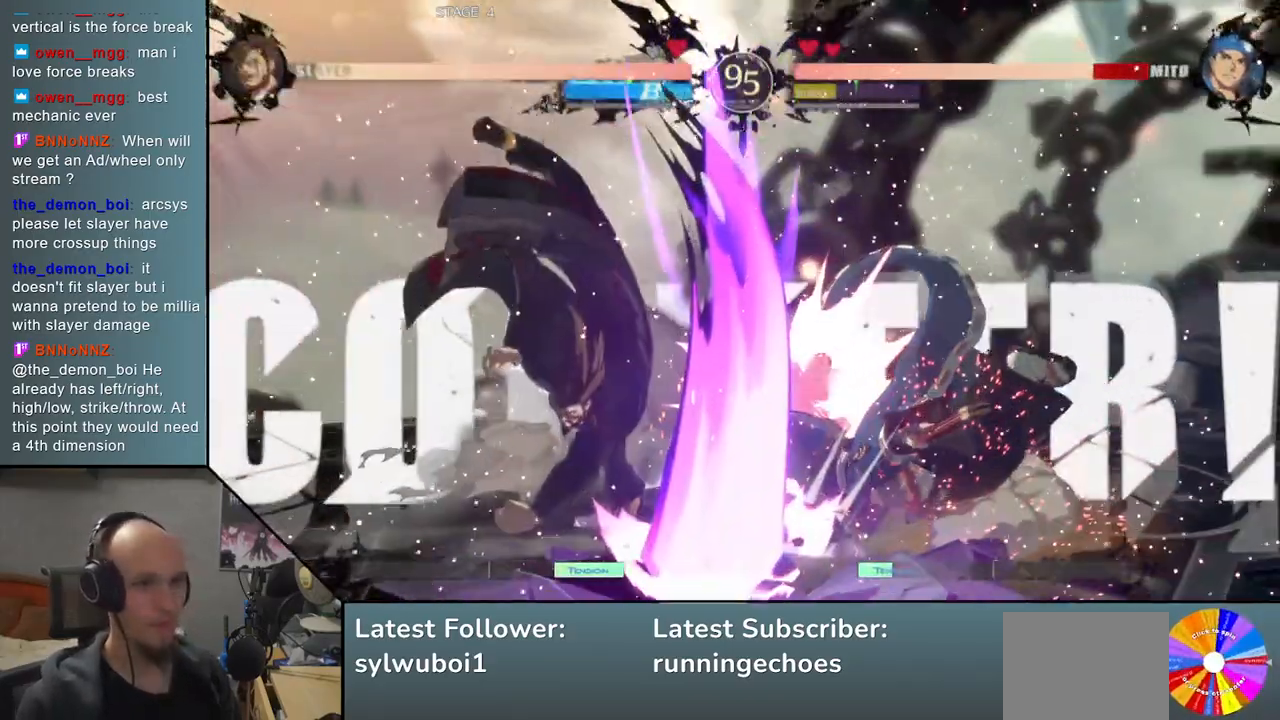
{"buttons": [], "events": [[33, "SQUARE", "down"], [83, "SQUARE", "up"], [200, "SQUARE", "down"], [250, "SQUARE", "up"], [383, "SQUARE", "down"], [433, "SQUARE", "up"]]}
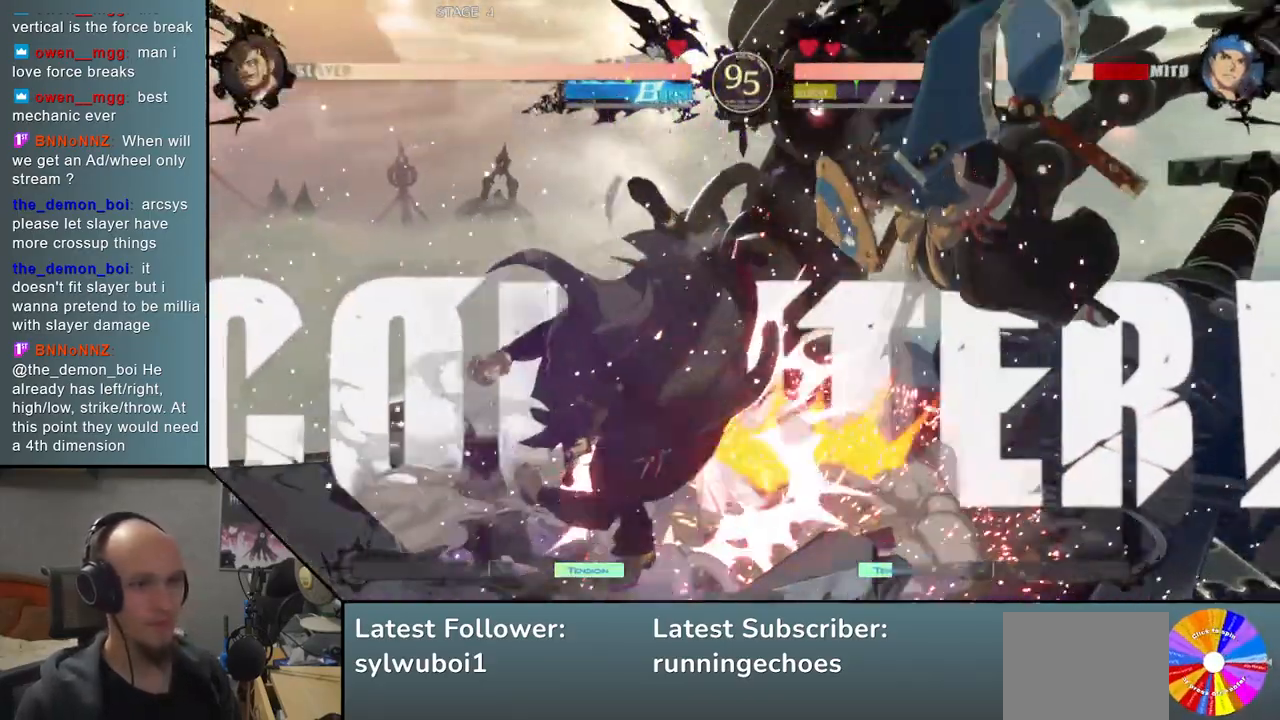
{"buttons": [], "events": [[33, "SQUARE", "down"], [117, "SQUARE", "up"], [200, "SQUARE", "down"], [300, "SQUARE", "up"], [400, "SQUARE", "down"], [467, "SQUARE", "up"]]}
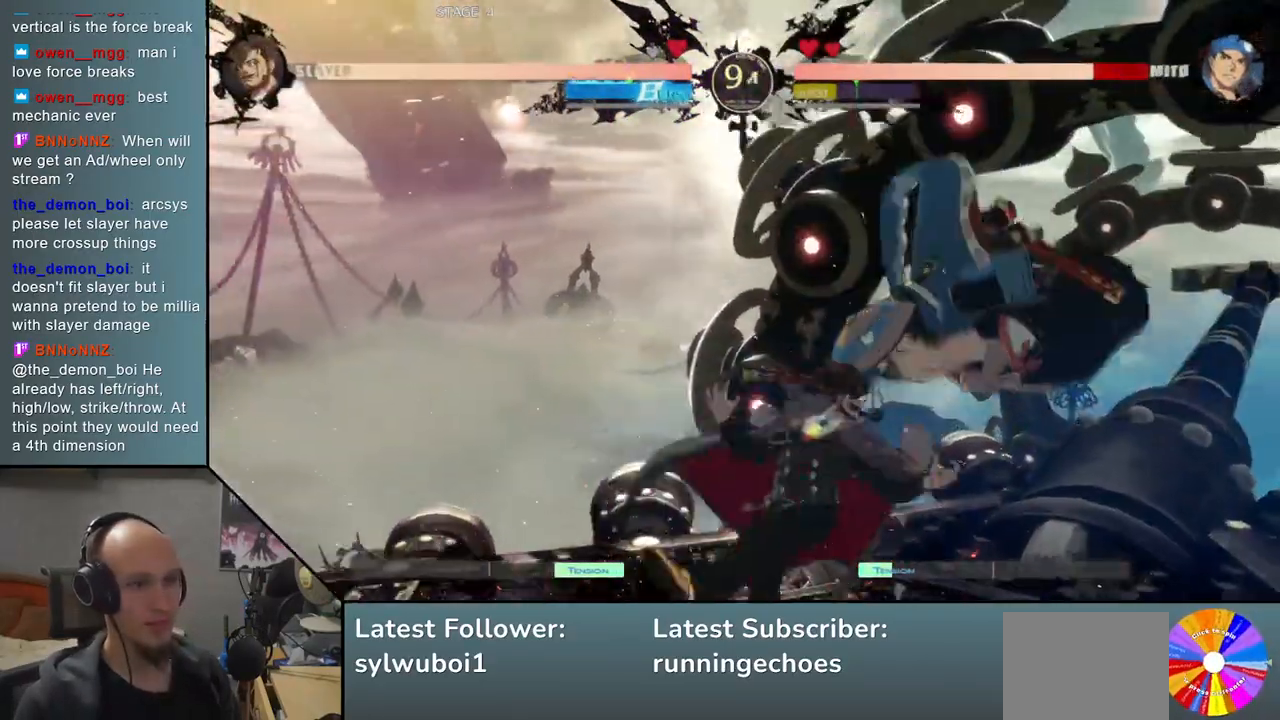
{"buttons": [], "events": []}
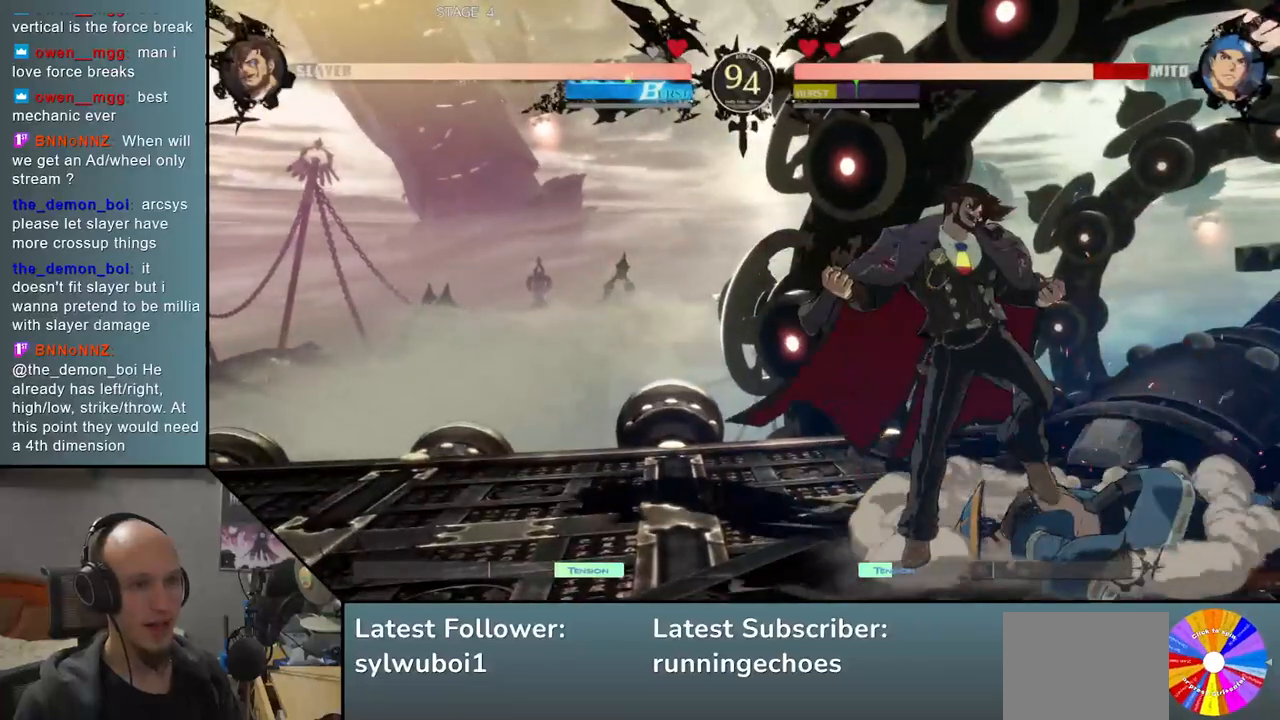
{"buttons": [], "events": [[233, "SQUARE", "down"], [317, "SQUARE", "up"]]}
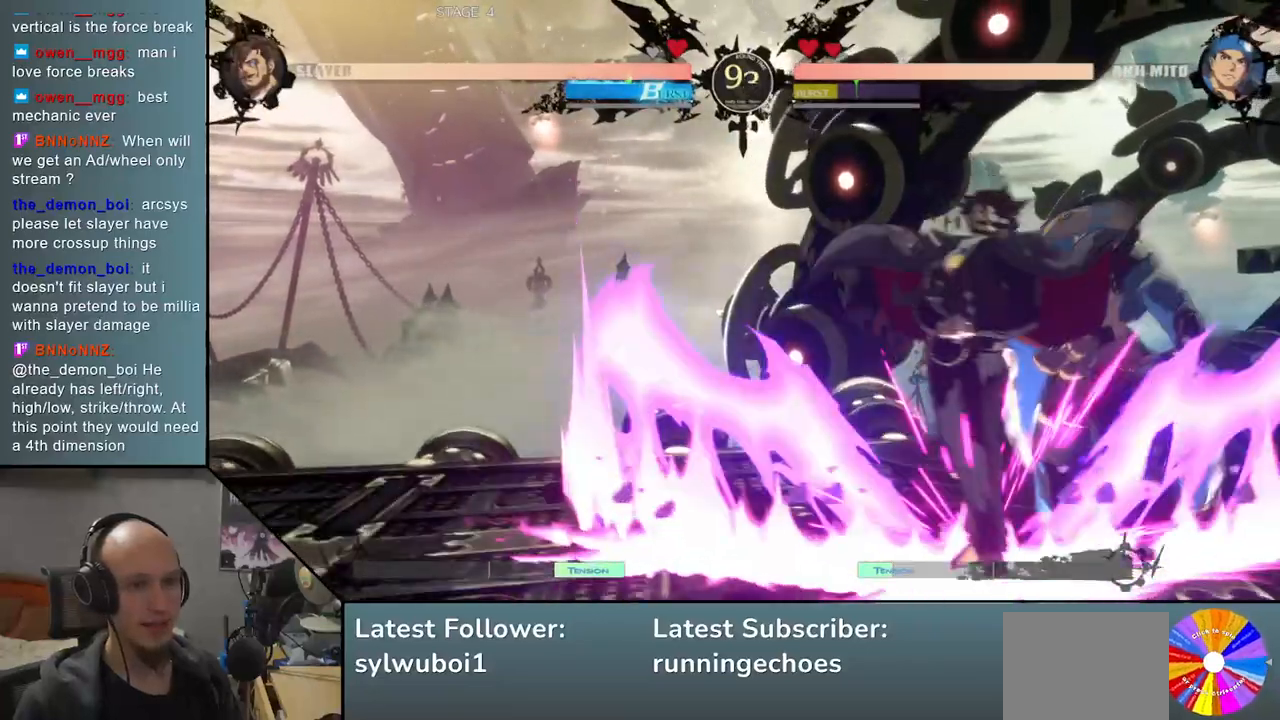
{"buttons": [], "events": [[367, "R1", "down"], [417, "R1", "up"]]}
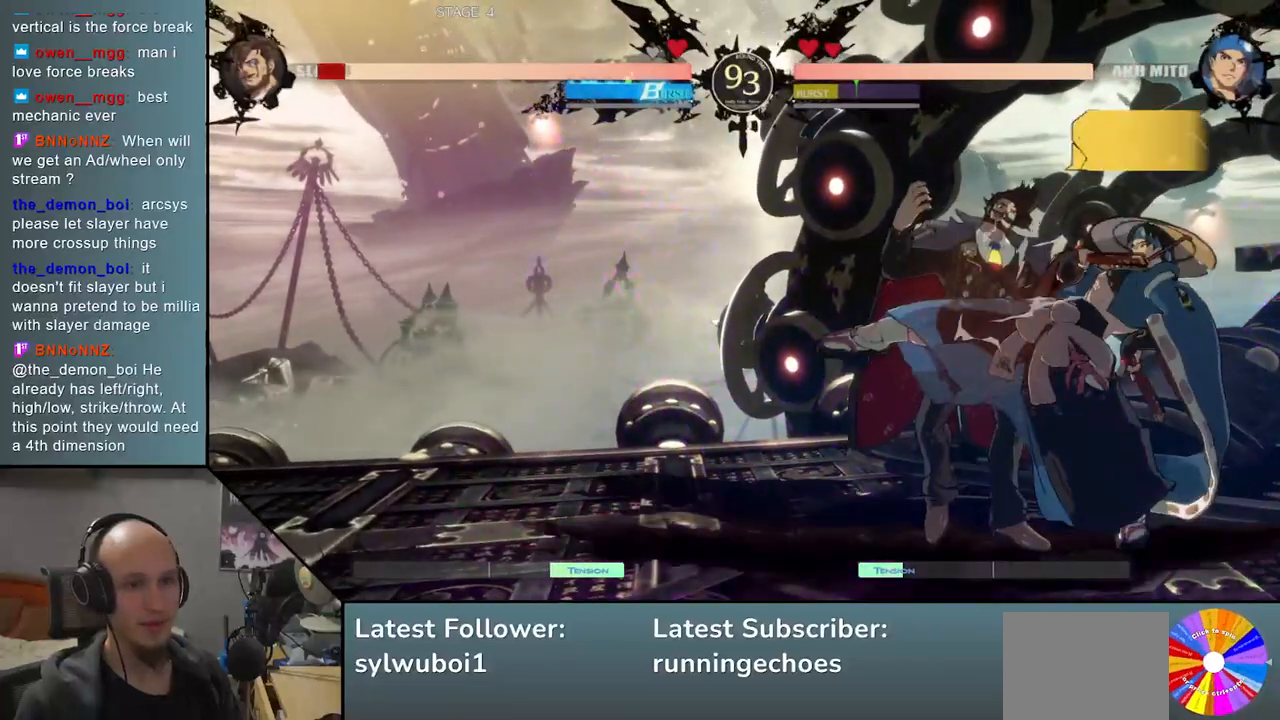
{"buttons": [], "events": [[50, "R1", "down"], [100, "R1", "up"], [217, "R1", "down"], [283, "R1", "up"]]}
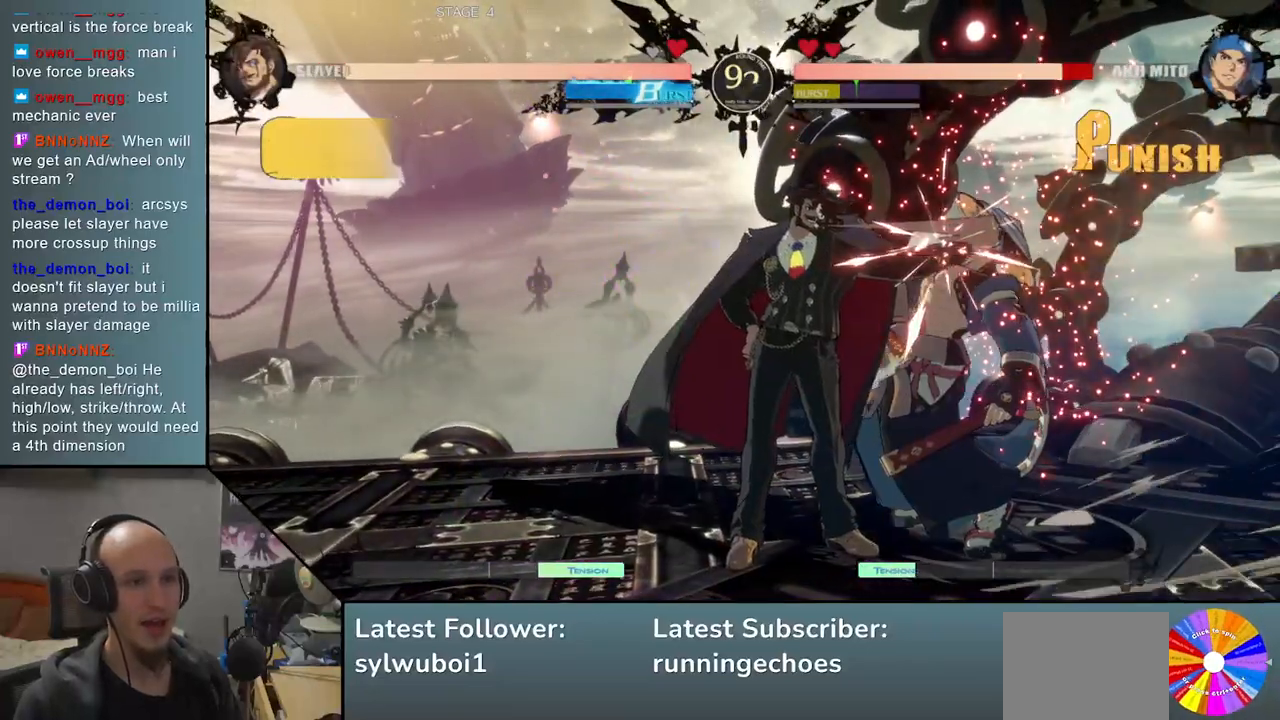
{"buttons": [], "events": [[383, "R1", "down"], [450, "R1", "up"]]}
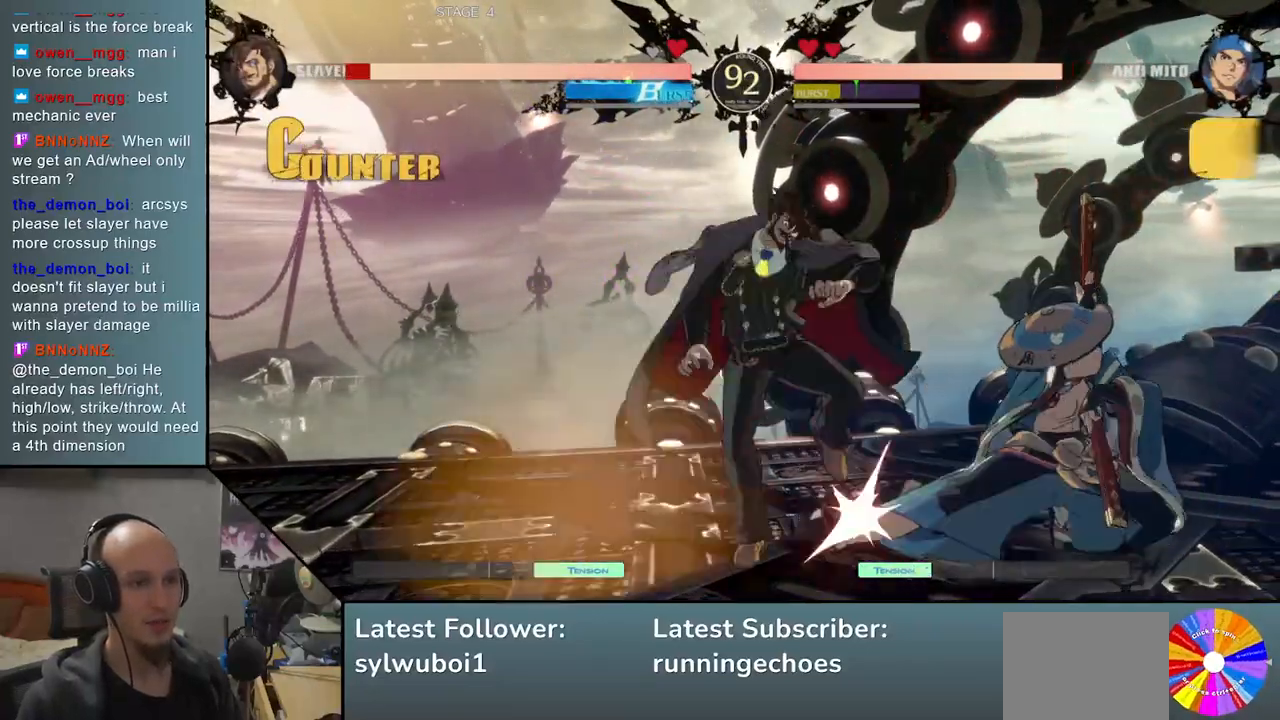
{"buttons": ["SQUARE"], "events": [[100, "TRIANGLE", "down"], [200, "TRIANGLE", "up"], [333, "SQUARE", "down"], [400, "SQUARE", "up"], [500, "SQUARE", "down"]]}
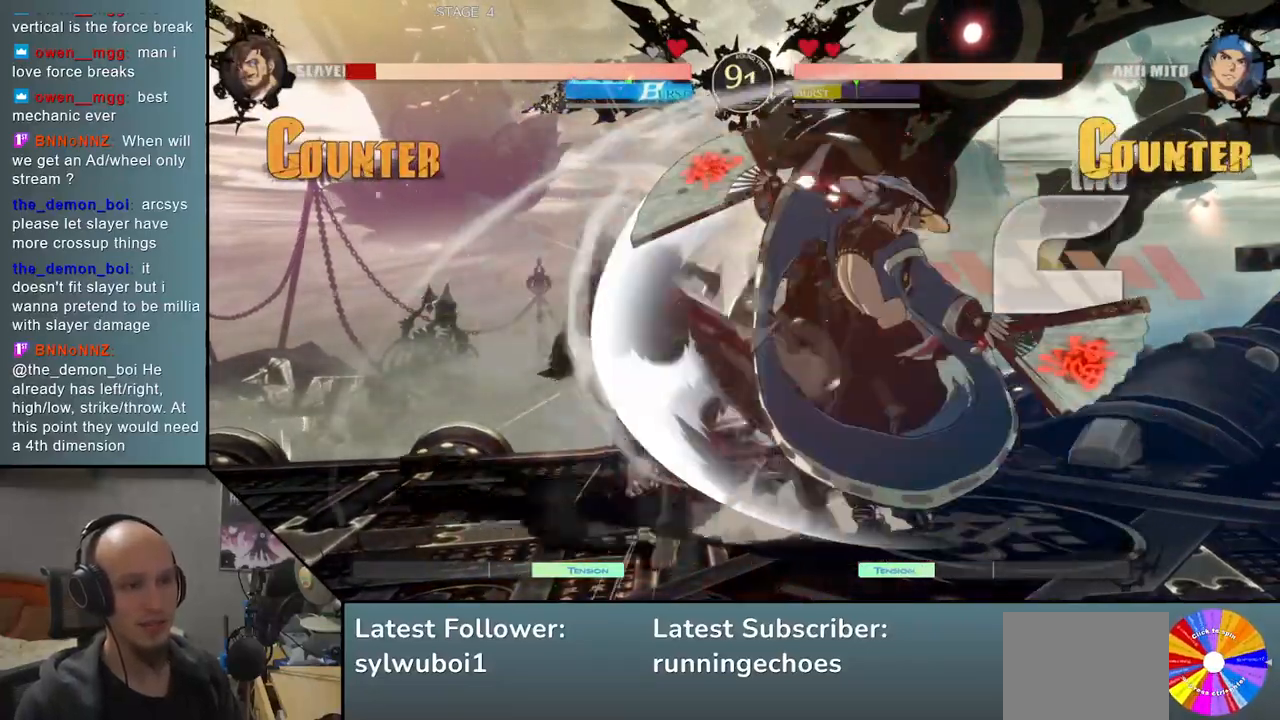
{"buttons": [], "events": [[100, "SQUARE", "up"], [200, "SQUARE", "down"], [317, "SQUARE", "up"]]}
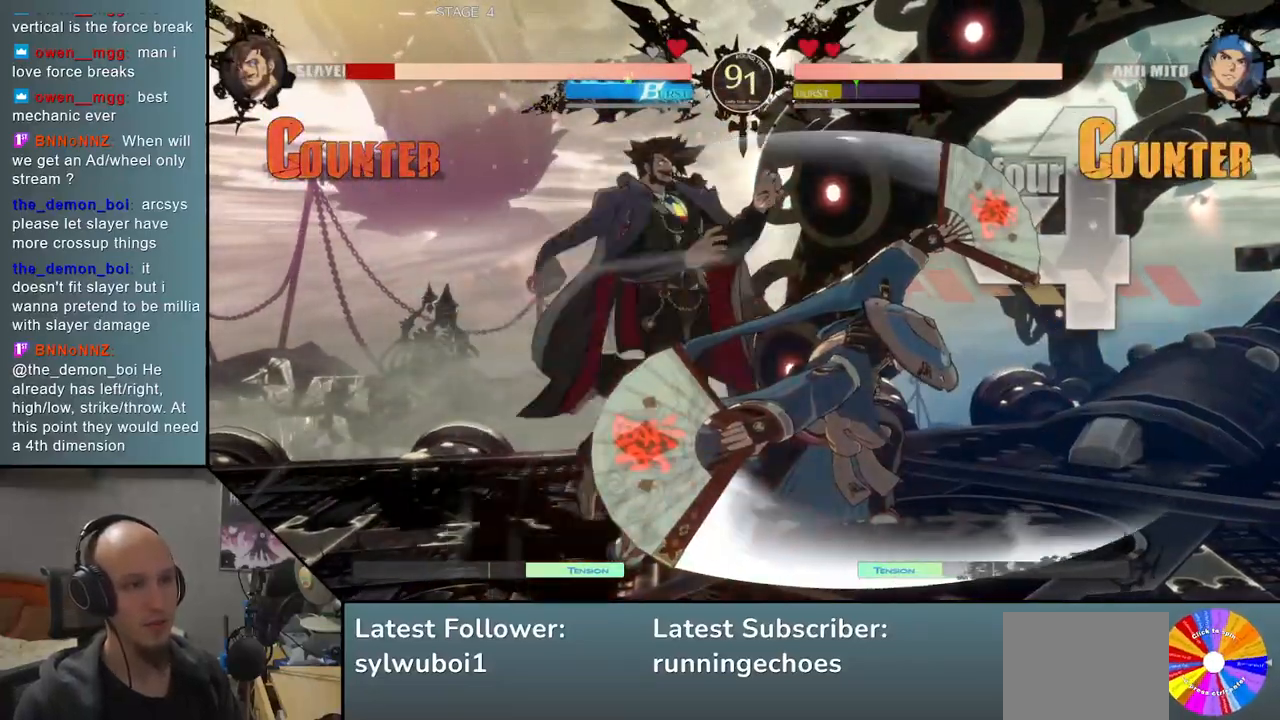
{"buttons": [], "events": []}
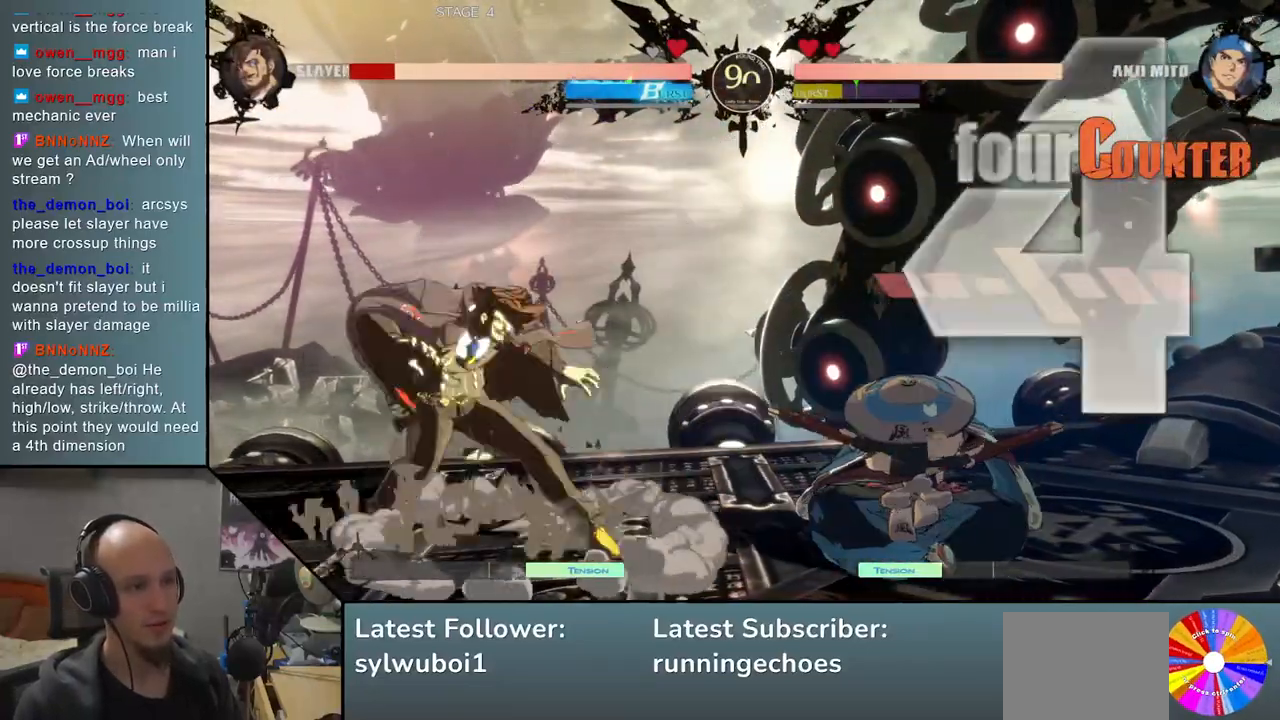
{"buttons": [], "events": []}
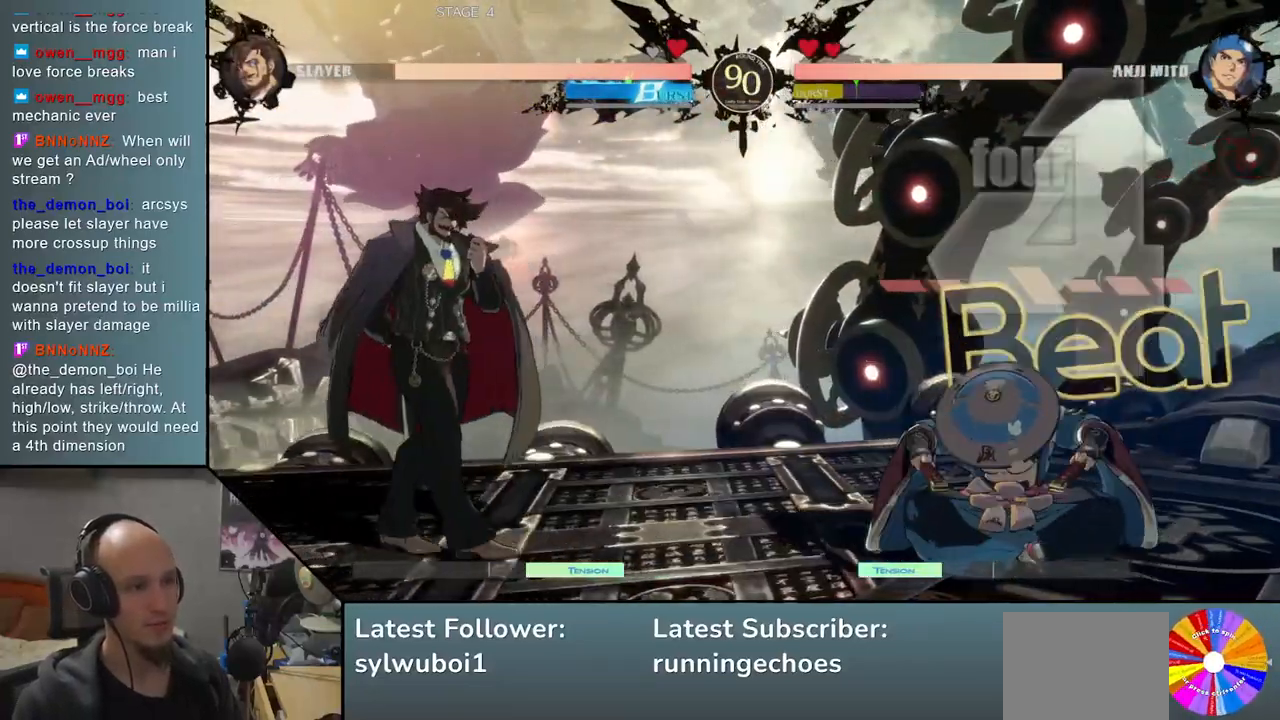
{"buttons": [], "events": []}
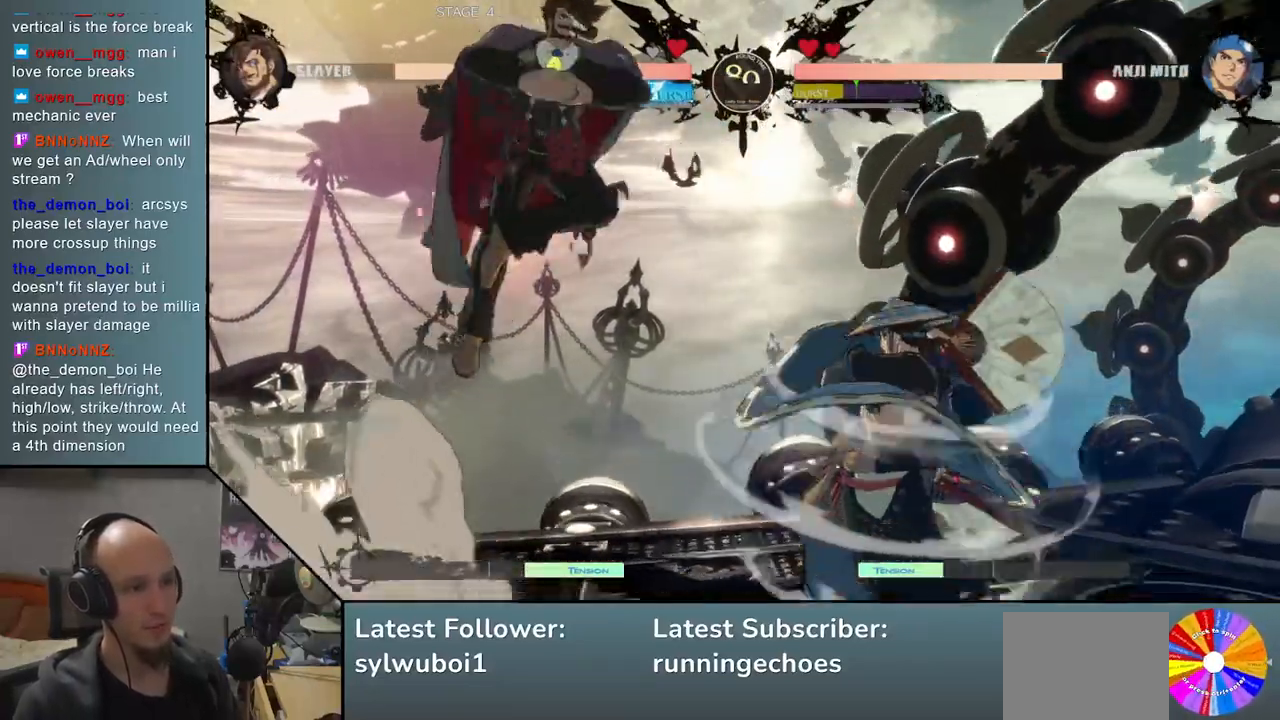
{"buttons": [], "events": [[383, "L2", "down"], [467, "L2", "up"]]}
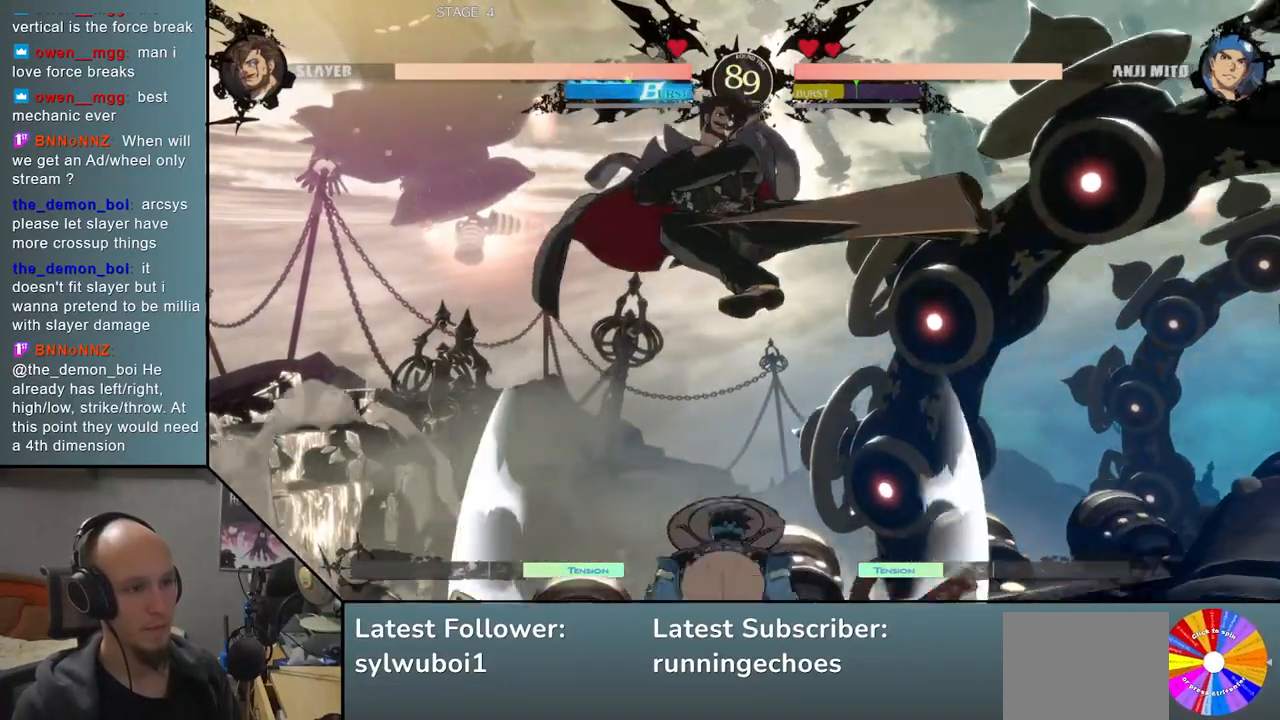
{"buttons": [], "events": [[33, "L2", "down"], [117, "L2", "up"], [217, "R1", "down"], [283, "R1", "up"], [383, "R1", "down"], [483, "R1", "up"]]}